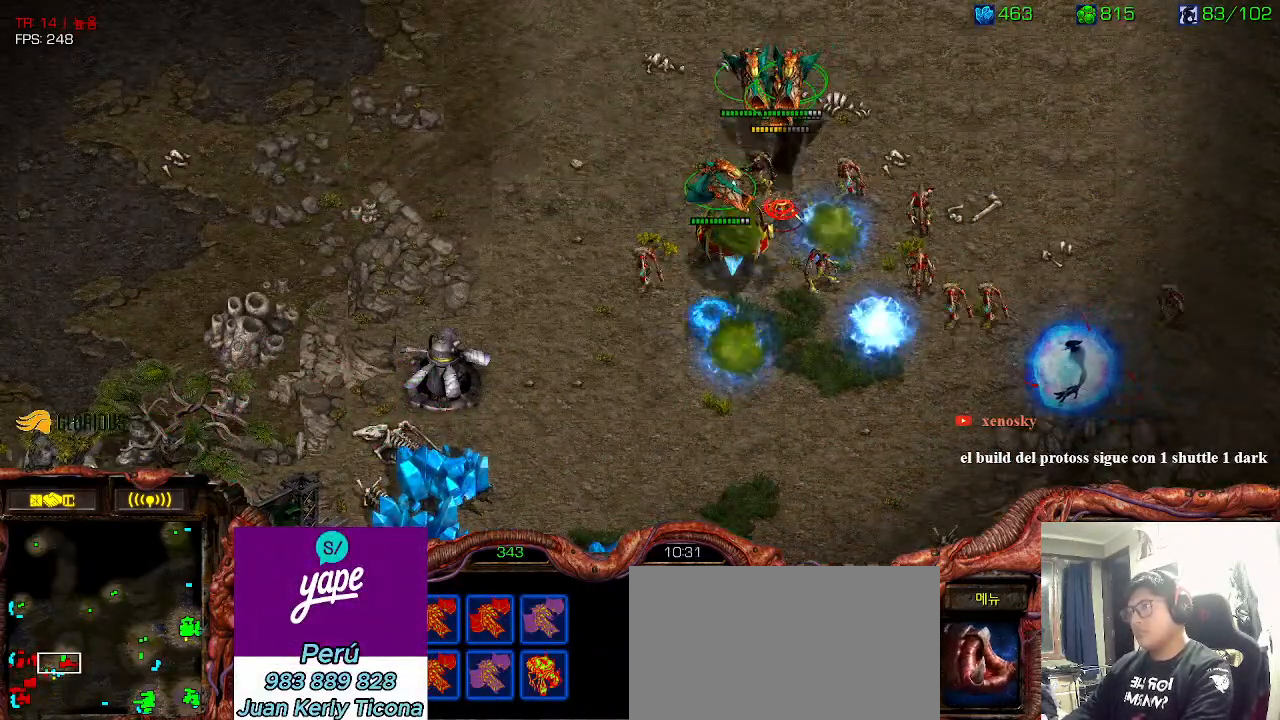
Gameplay with keyboard; each line is a JSON object with the keys held at the frame after it. "events" lists presses ("down") and releases ("up") of "0", "1", "2", "3", "5", "6", "7", "8", "9", "a", "alt_l", "alt_r", "b", "c", "caps_lock", "comma", "ctrl", "d", "e", "f", "g", "h", "i", "j", "k", "l", "m", "n", "o", "q", "r", "s", "shift", "space", "super", "t", "tab", "u", "v", "w", "x", "y" and "z" between this image and that frame as [ms after this image, input, new state], when the widget could be followed in between. No other keys are recorded. Mouse input is not recorded. Not read: 4.
{"keys": ["ctrl"], "events": [[300, "ctrl", "down"], [416, "ctrl", "up"], [500, "ctrl", "down"]]}
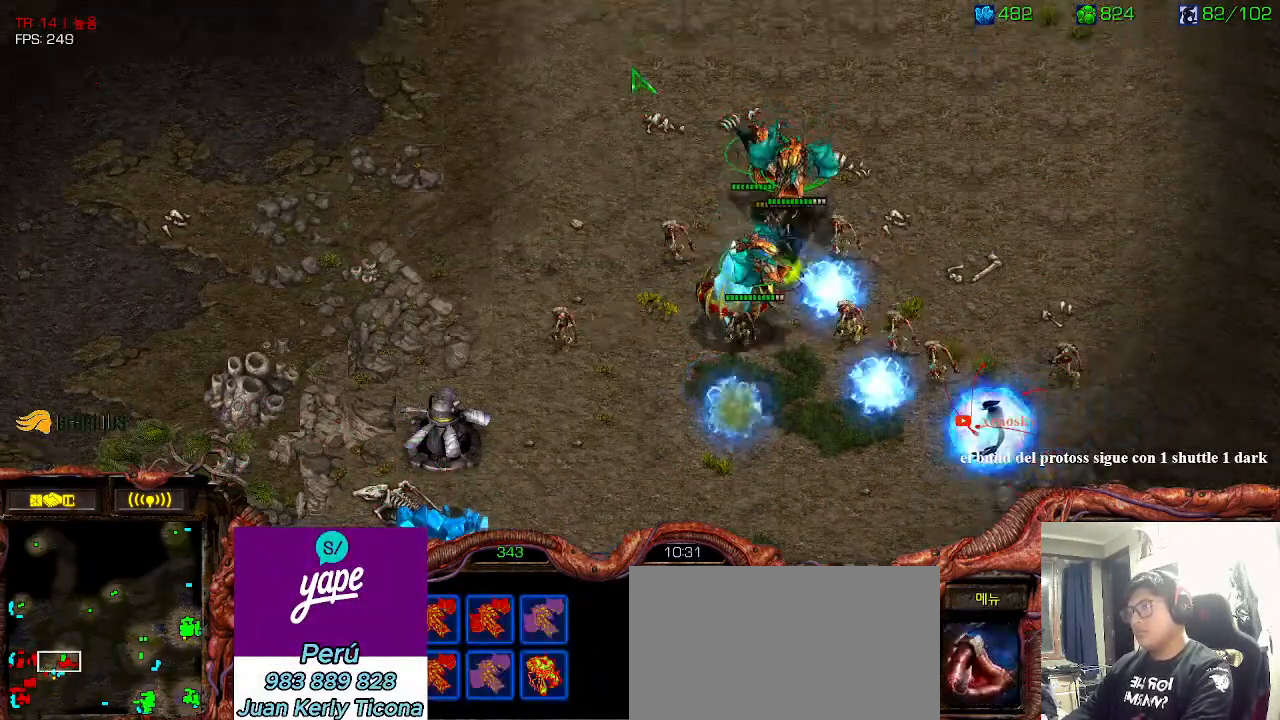
{"keys": [], "events": [[116, "ctrl", "up"], [216, "ctrl", "down"], [300, "ctrl", "up"]]}
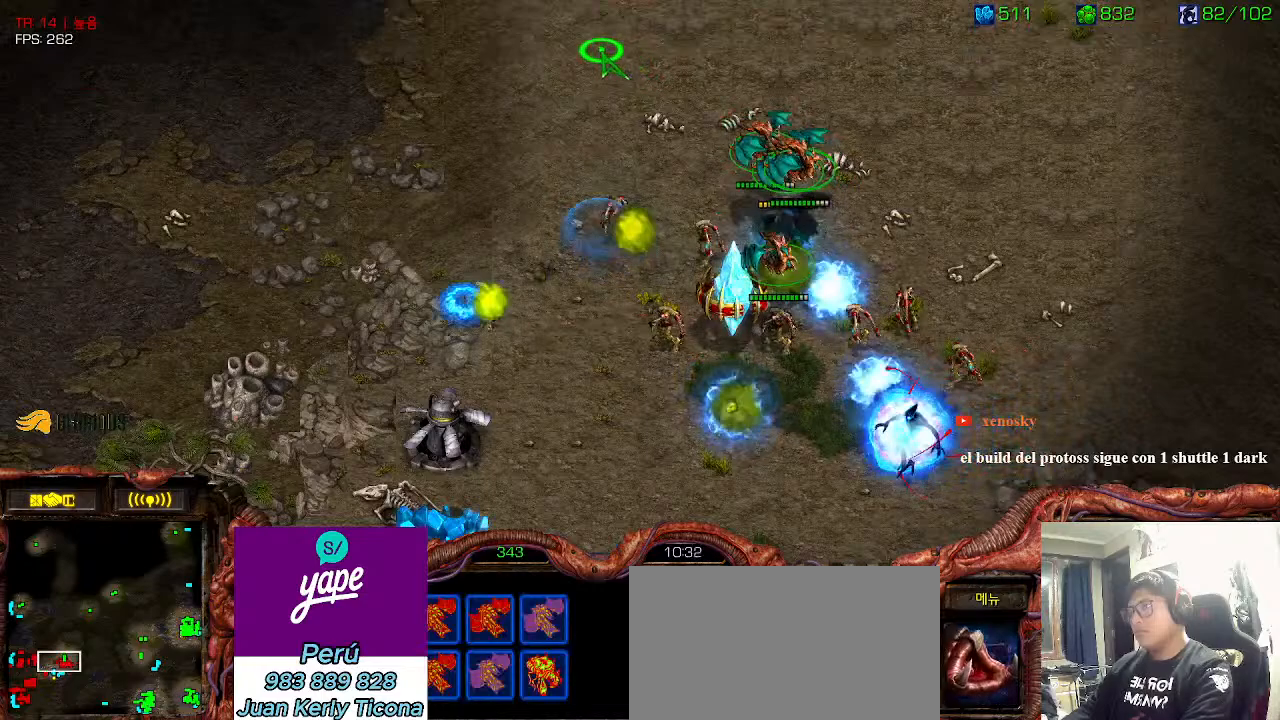
{"keys": [], "events": []}
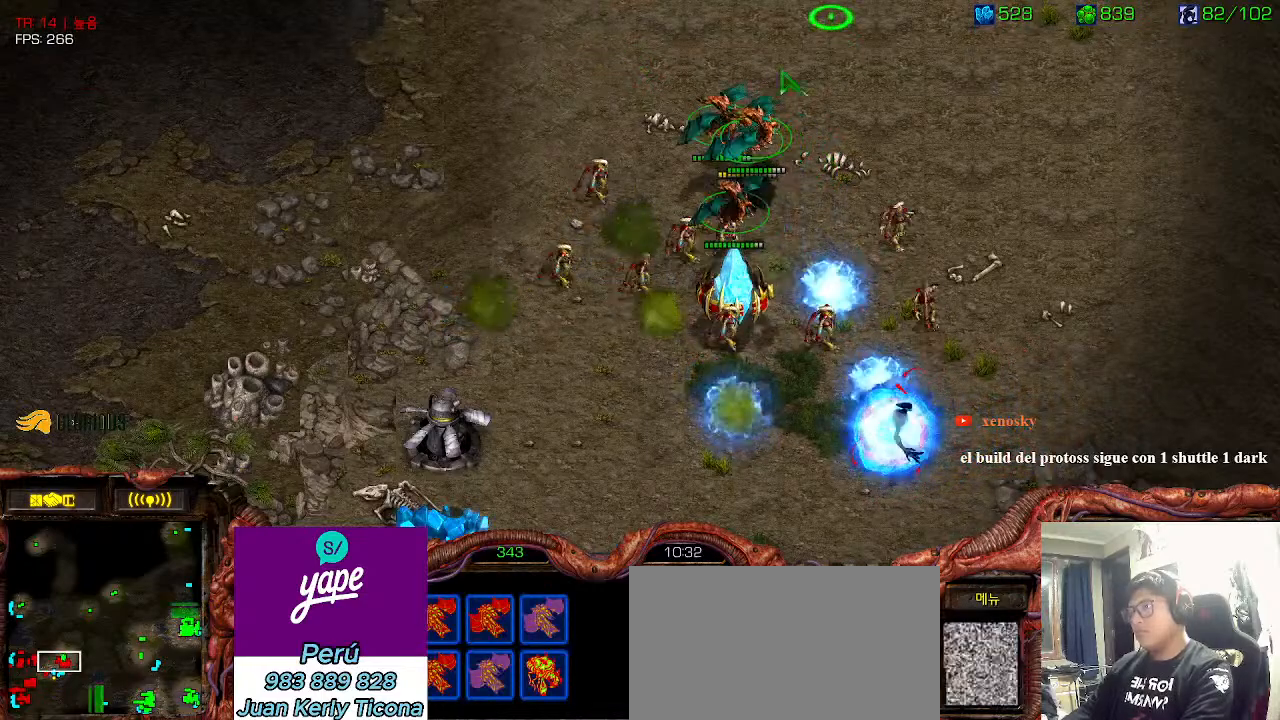
{"keys": ["ctrl"], "events": [[233, "ctrl", "down"], [350, "ctrl", "up"], [433, "ctrl", "down"]]}
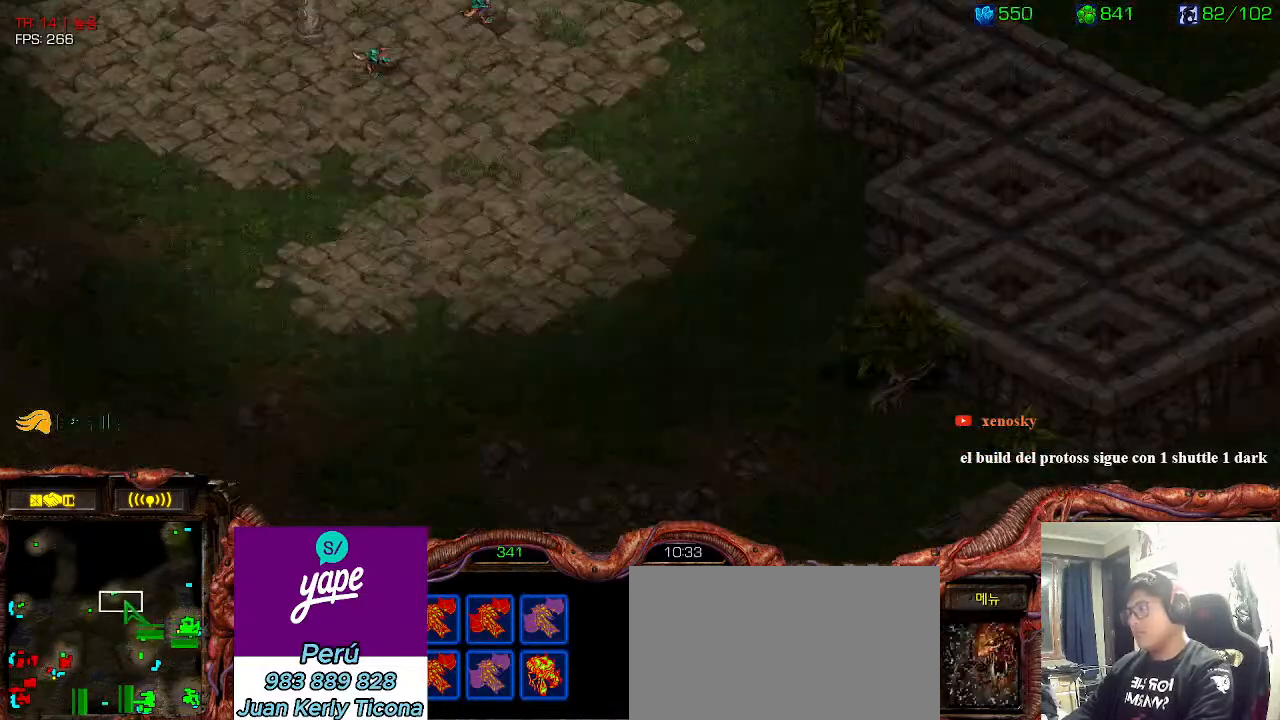
{"keys": [], "events": [[50, "ctrl", "up"], [150, "ctrl", "down"], [266, "ctrl", "up"]]}